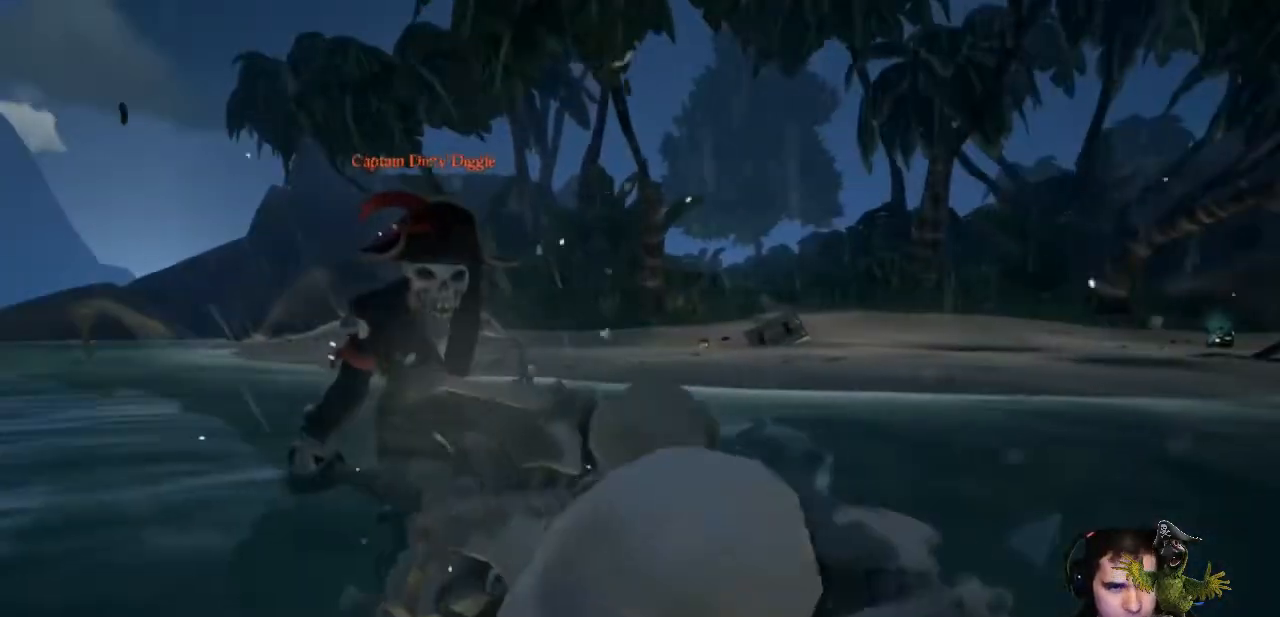
Gameplay with a controller (Xbox layout); each line is a JSON object with the inputs held at the frame after it (dt_ms = milliseconds from this image to that frame). "events" lists button and stick changes between this image and that frame as [ms after this image, input, new state], when the widget could be followed in between. Not read: SHARE.
{"dt_ms": 1000, "buttons": ["R2"], "left_stick": "center", "right_stick": "center"}
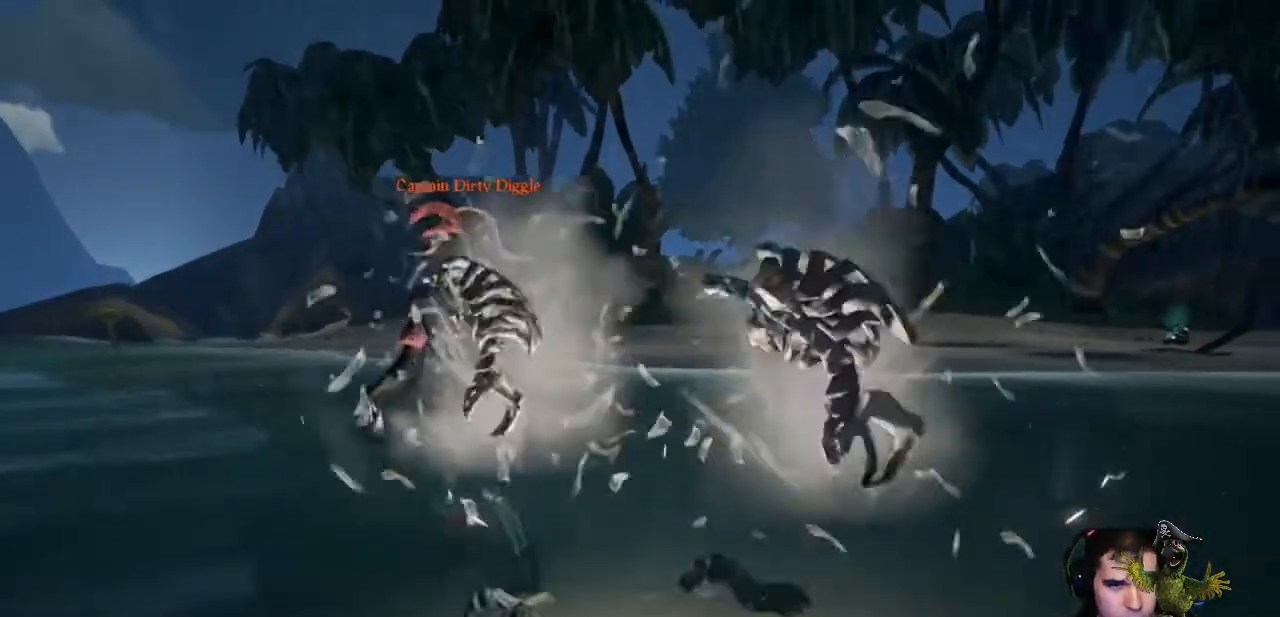
{"dt_ms": 500, "buttons": [], "left_stick": "left", "right_stick": "center", "events": [[133, "R2", "up"], [367, "left_stick", "left"]]}
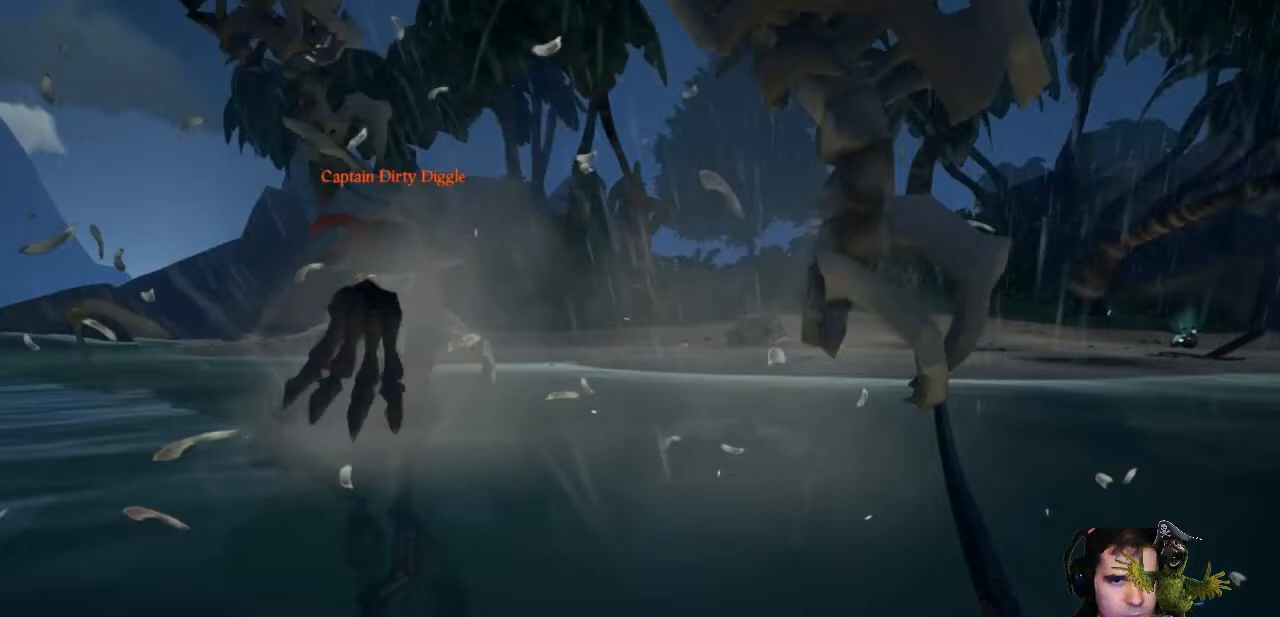
{"dt_ms": 500, "buttons": ["R2"], "left_stick": "up-right", "right_stick": "center", "events": [[167, "left_stick", "up"], [267, "R2", "down"], [433, "R2", "up"], [467, "left_stick", "up-right"], [500, "R2", "down"]]}
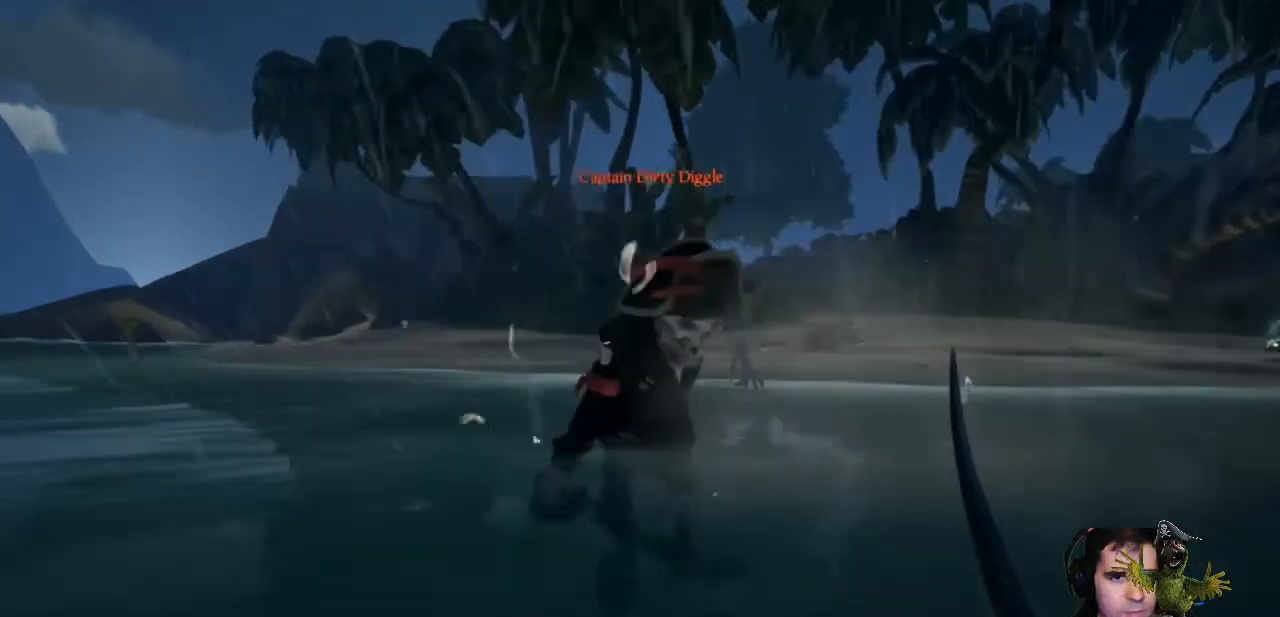
{"dt_ms": 1000, "buttons": ["R2"], "left_stick": "center", "right_stick": "center"}